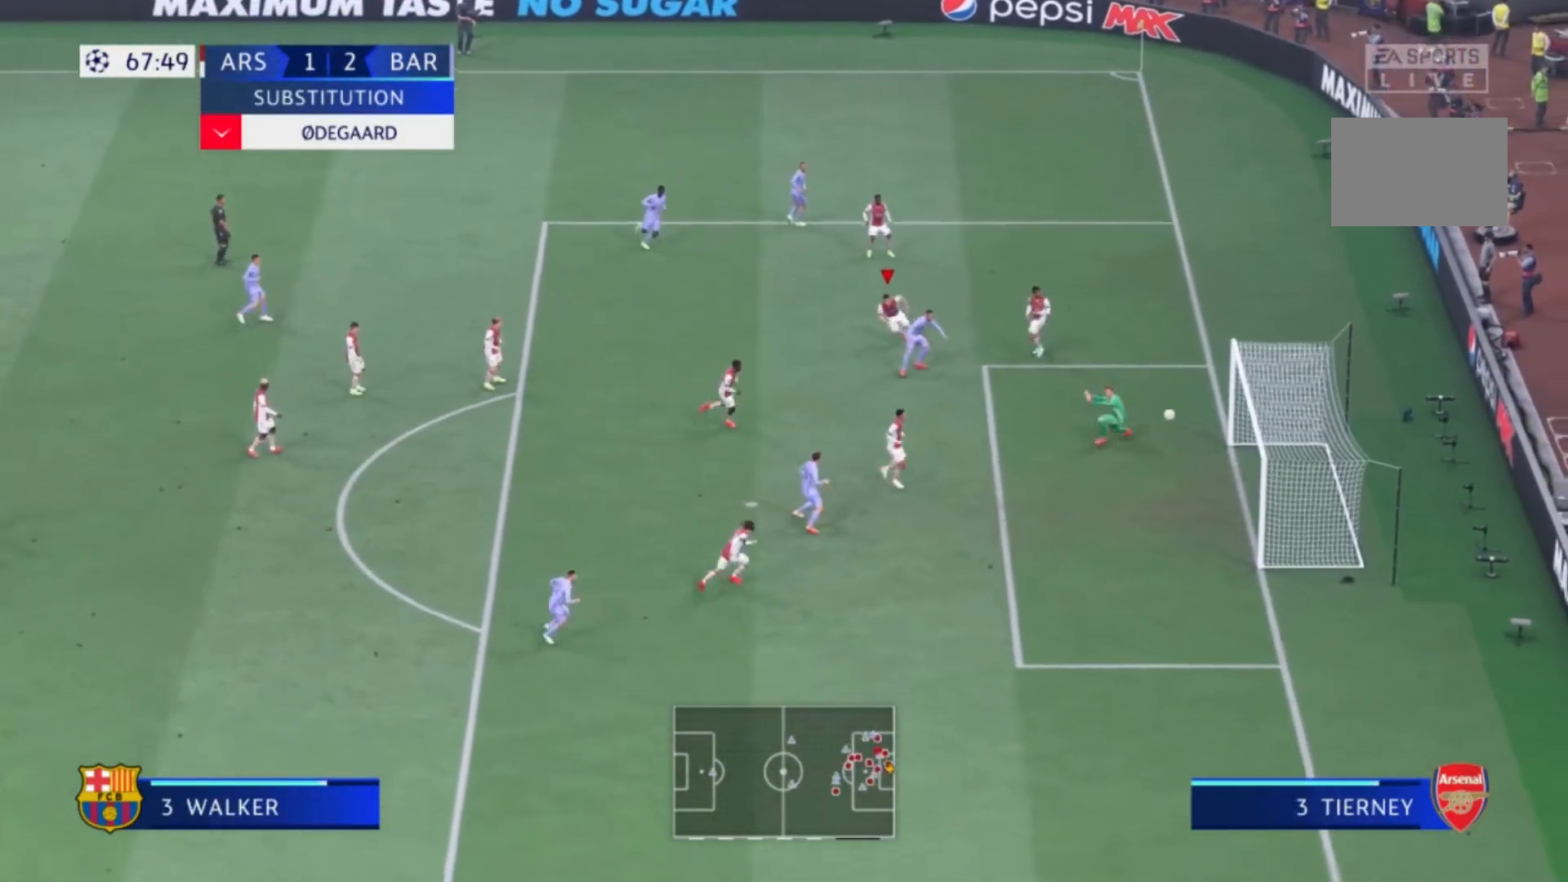
Gameplay with a controller (Xbox layout); each line is a JSON object with the inputs held at the frame after it. "events" lists button and stick changes between this image and that frame as [ms after this image, input, new state], when the widget could be followed in between. Not read: L3 R3.
{"buttons": [], "left_stick": "down", "right_stick": "center"}
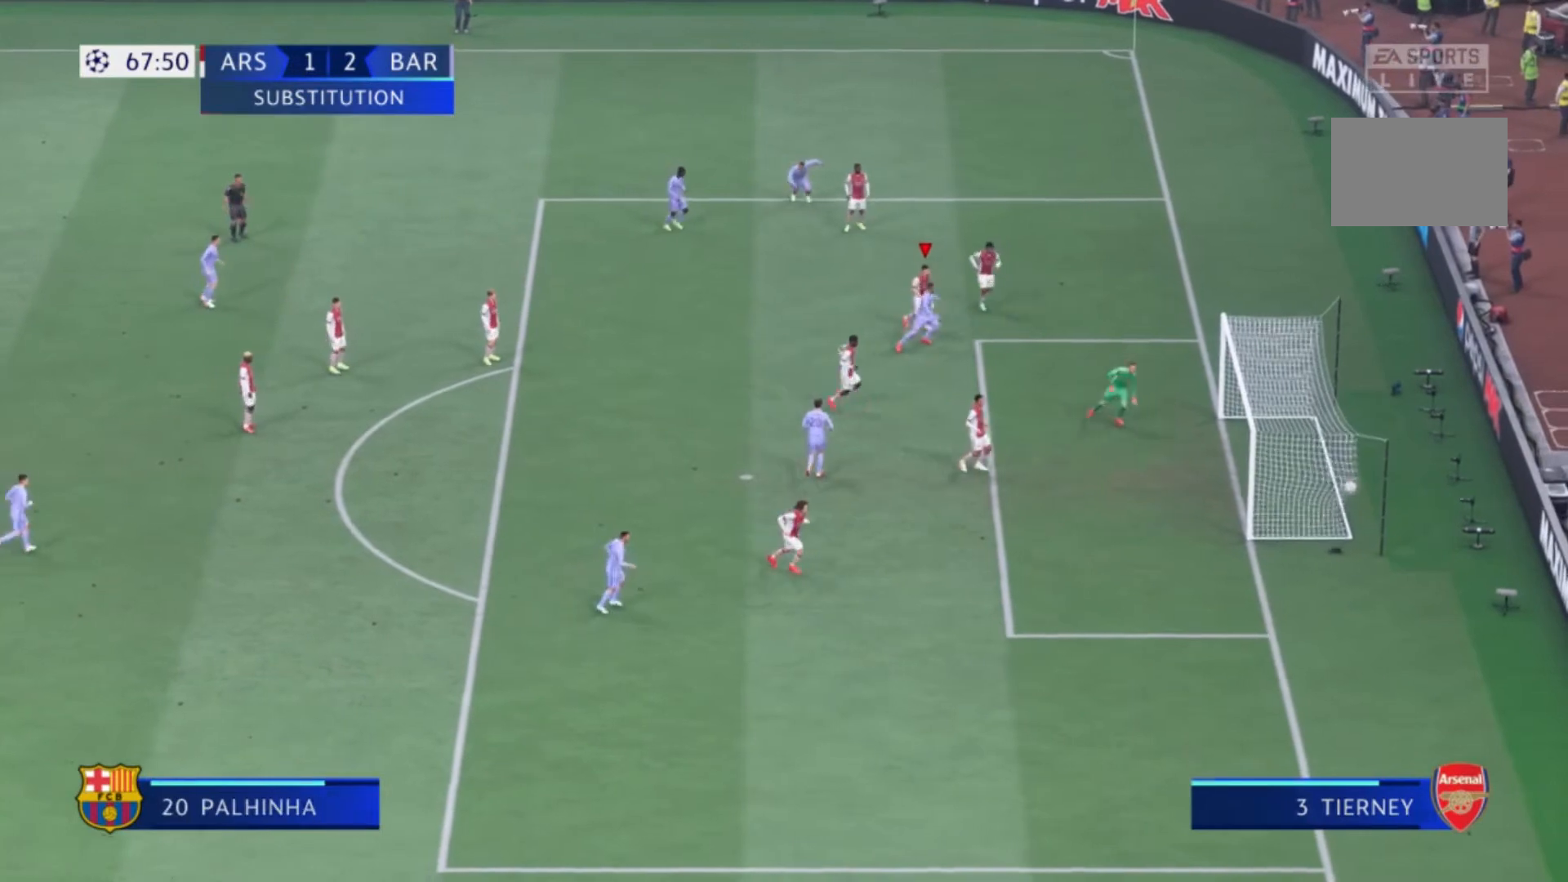
{"buttons": [], "left_stick": "center", "right_stick": "center", "events": [[200, "left_stick", "center"]]}
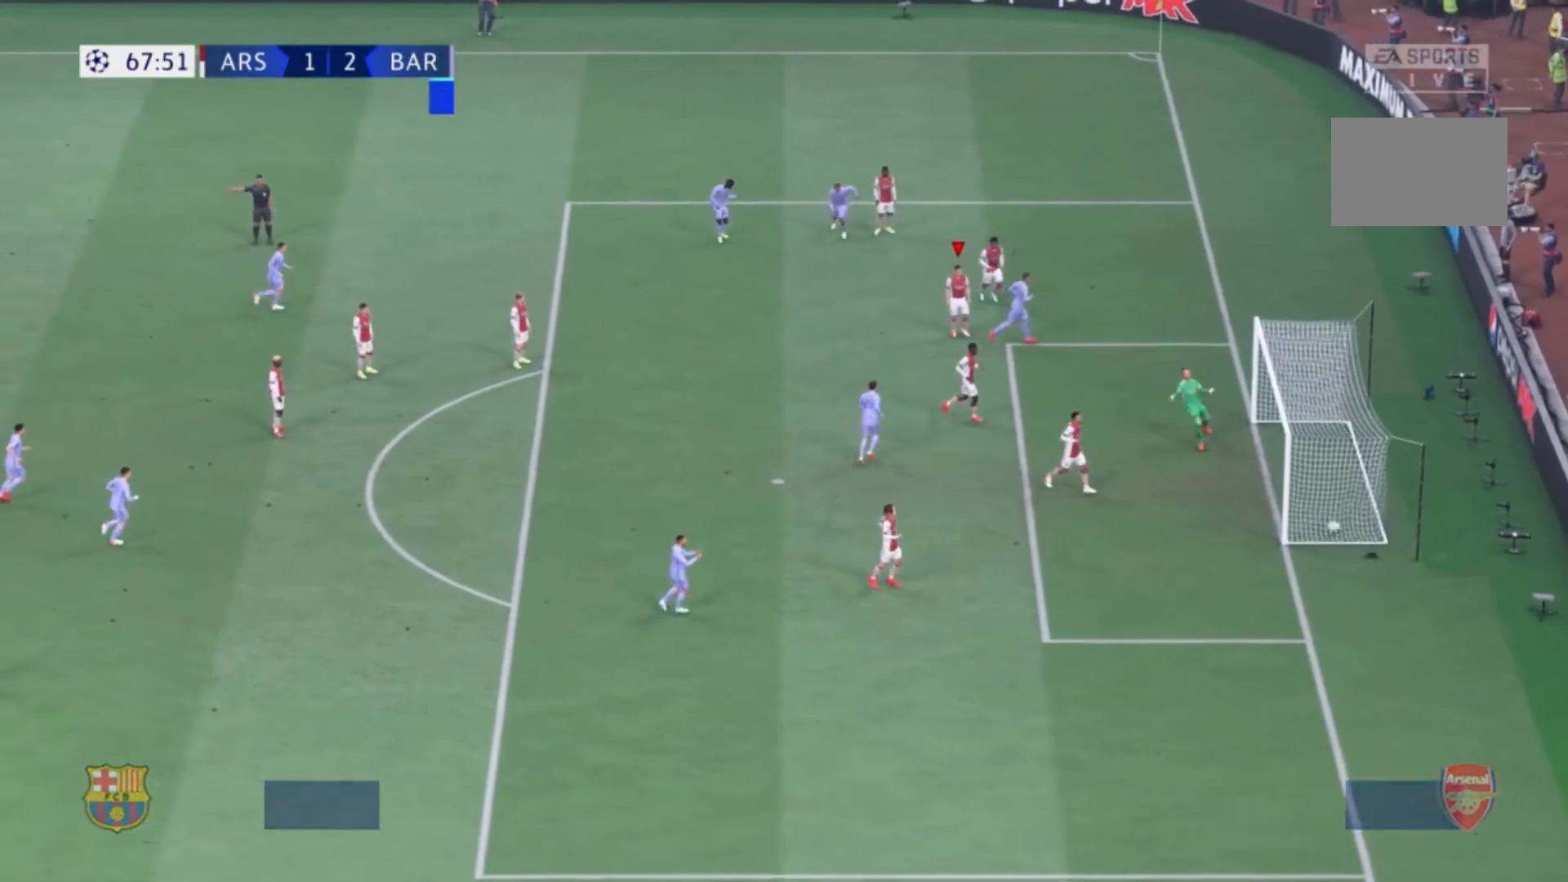
{"buttons": [], "left_stick": "center", "right_stick": "center", "events": []}
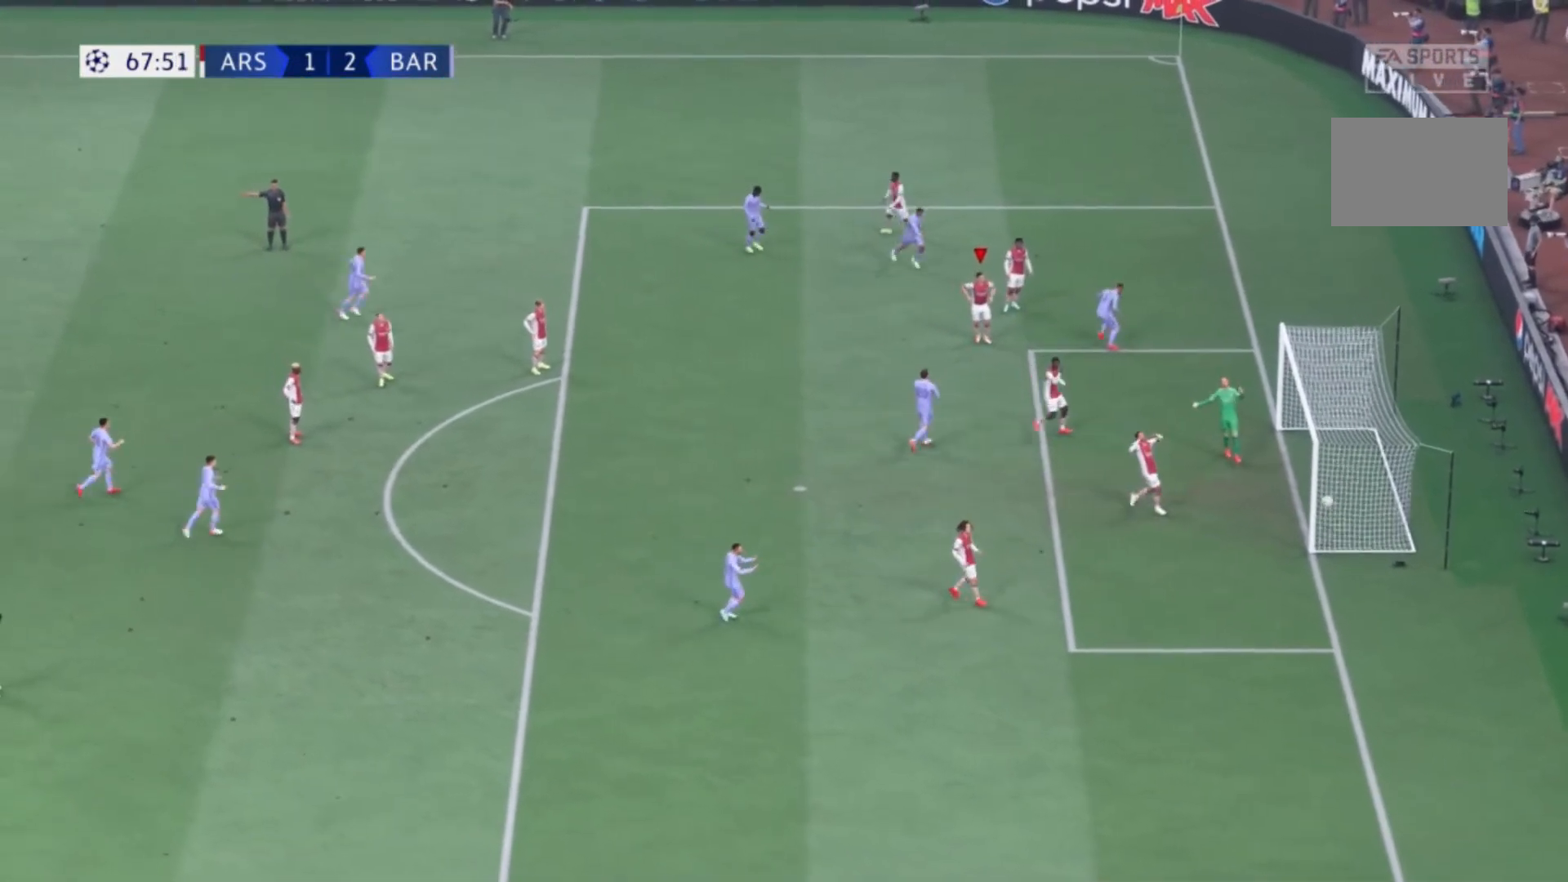
{"buttons": [], "left_stick": "center", "right_stick": "center", "events": []}
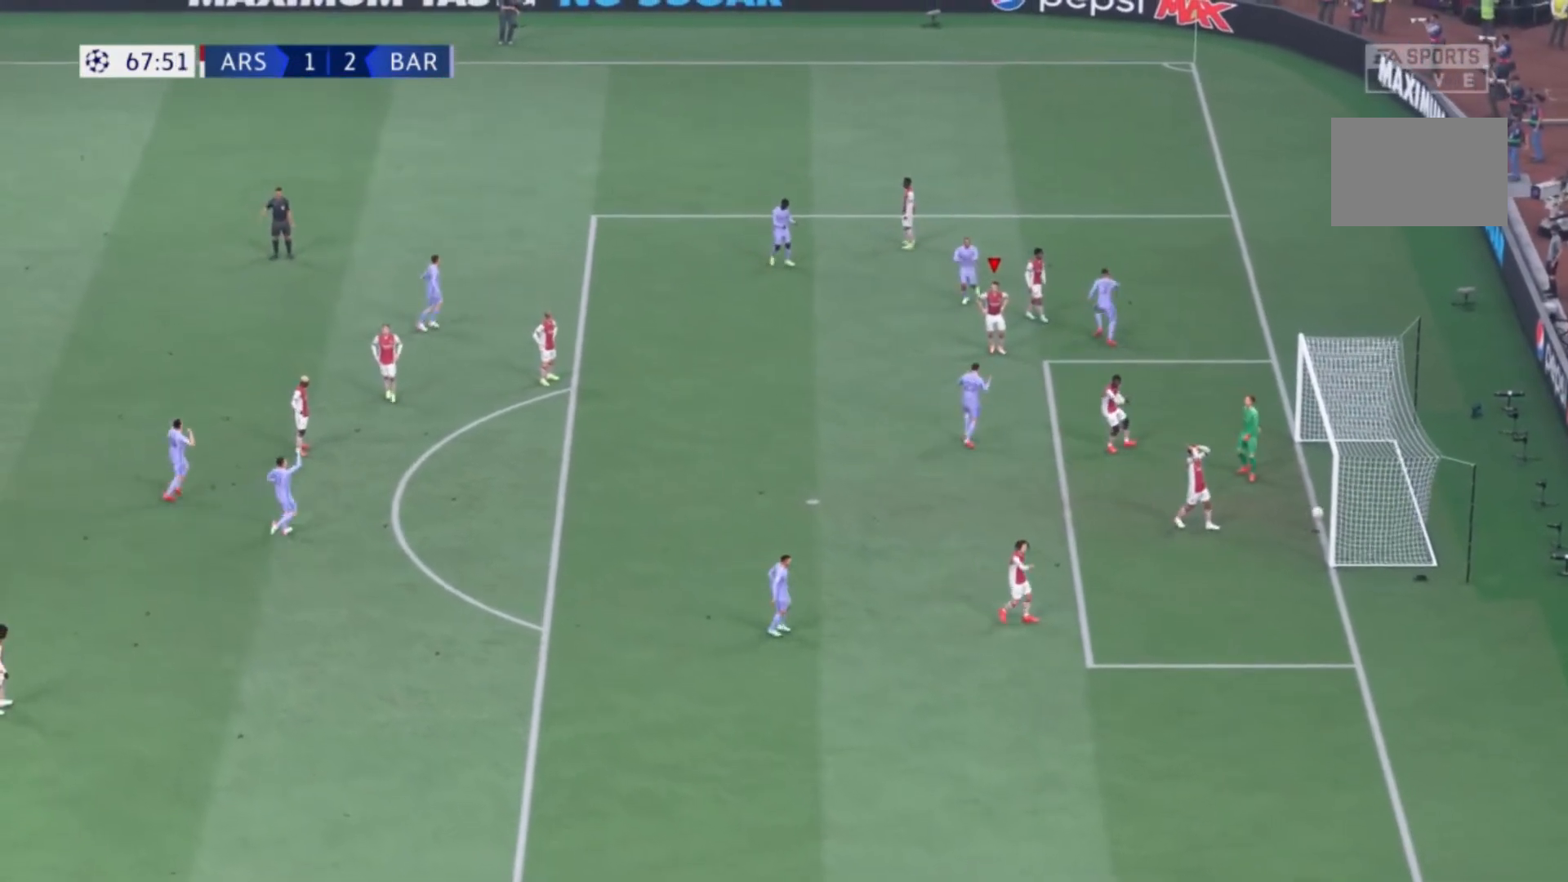
{"buttons": [], "left_stick": "center", "right_stick": "center", "events": []}
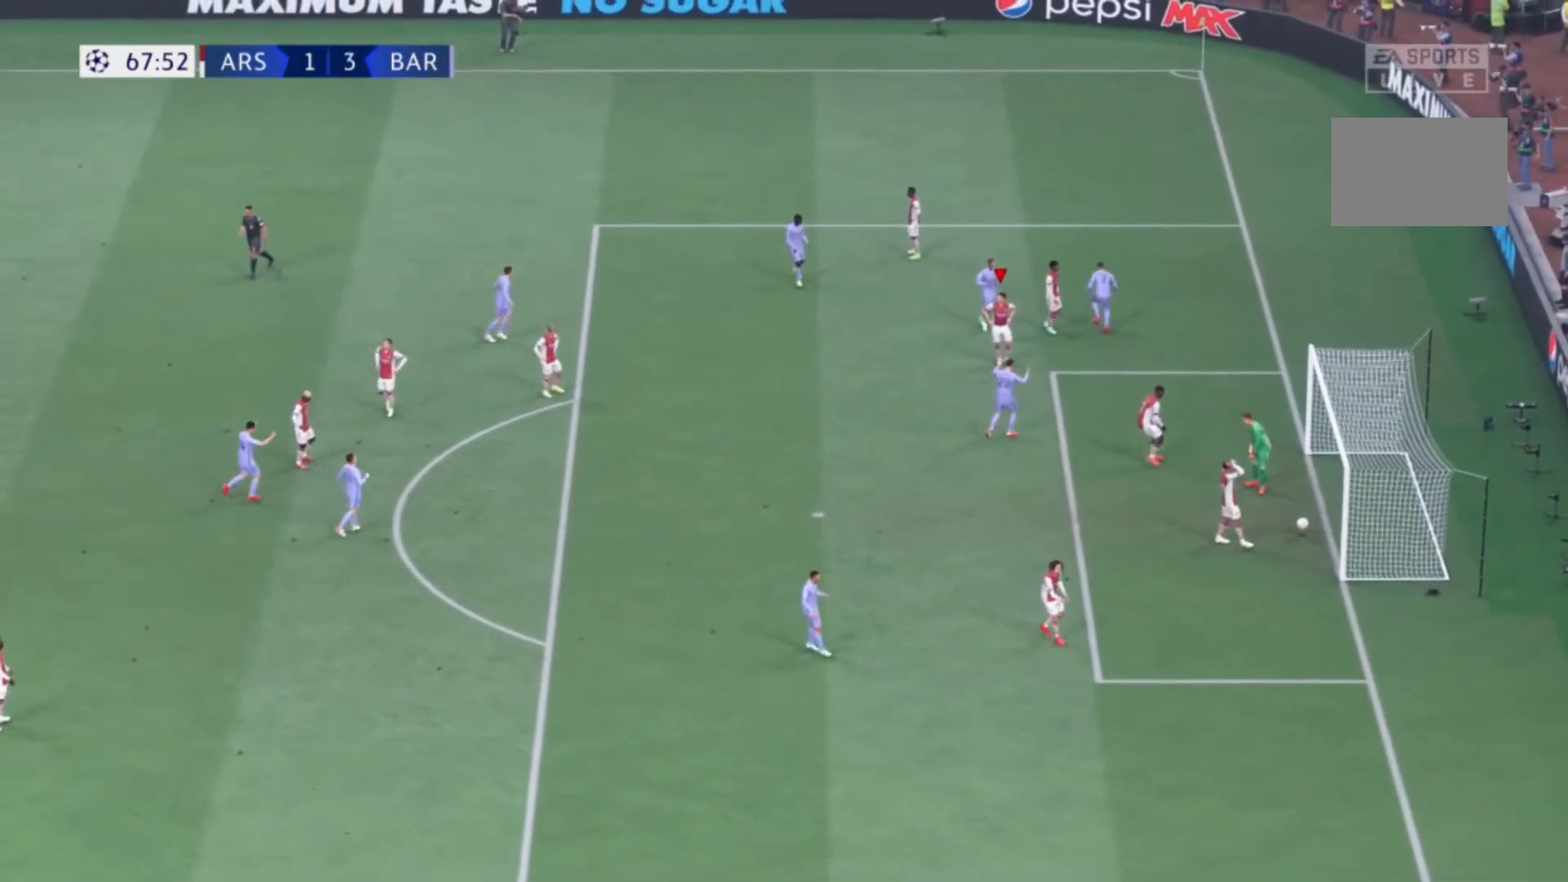
{"buttons": [], "left_stick": "center", "right_stick": "center", "events": []}